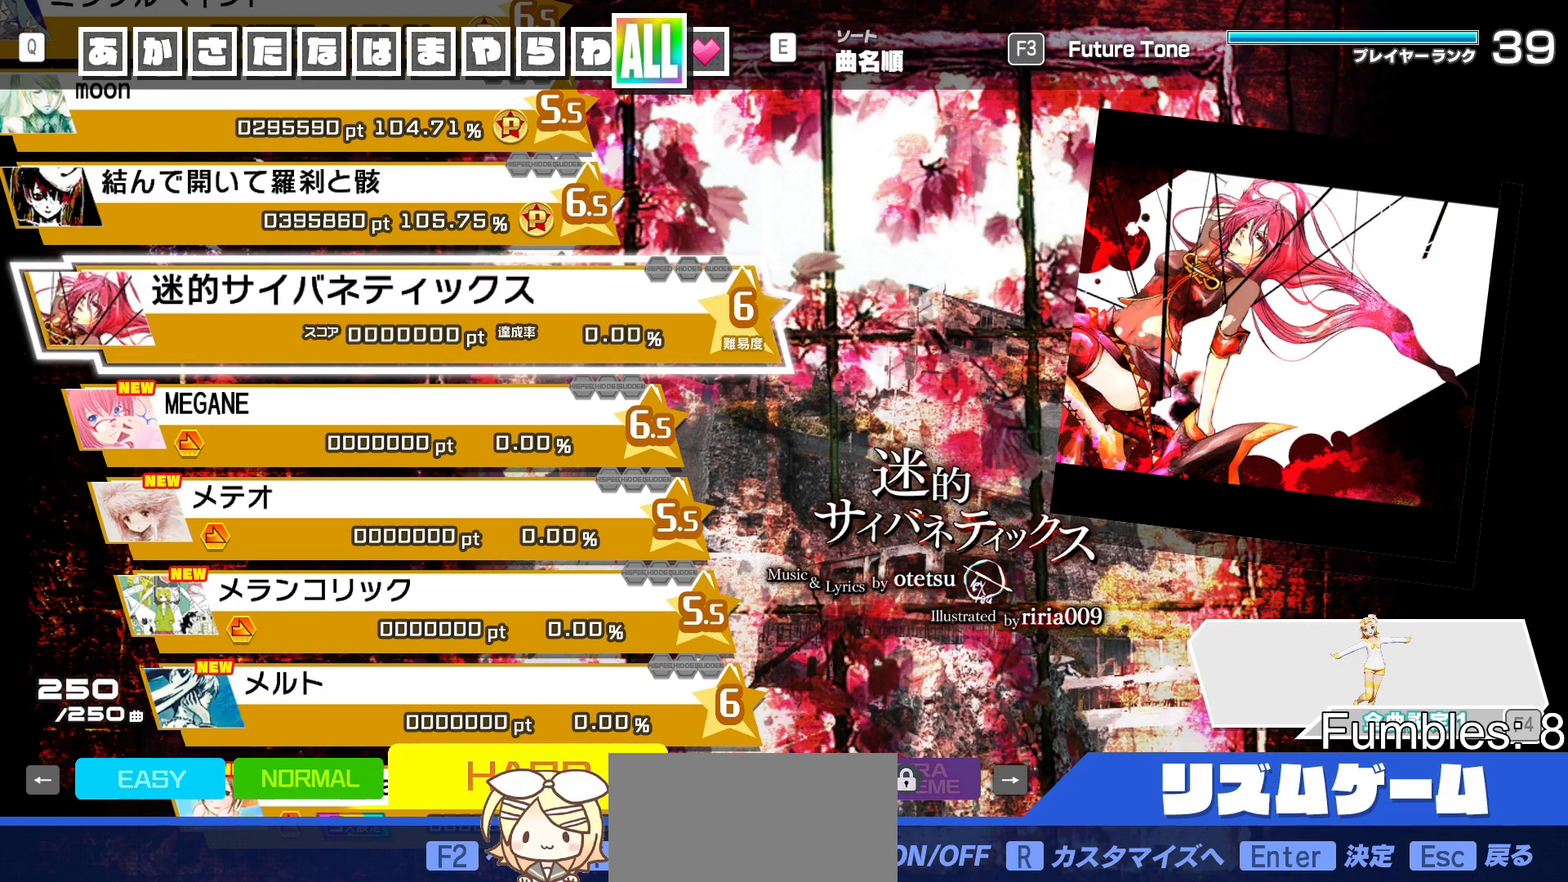
Gameplay with a controller (PlayStation layout); each line is a JSON object with the inputs held at the frame after it. "events" lists button and stick changes between this image and that frame as [ms after this image, input, new state], when the widget could be followed in between. Not read: L3.
{"buttons": [], "left_stick": "center", "right_stick": "center", "events": [[100, "TRIANGLE", "down"], [183, "TRIANGLE", "up"]]}
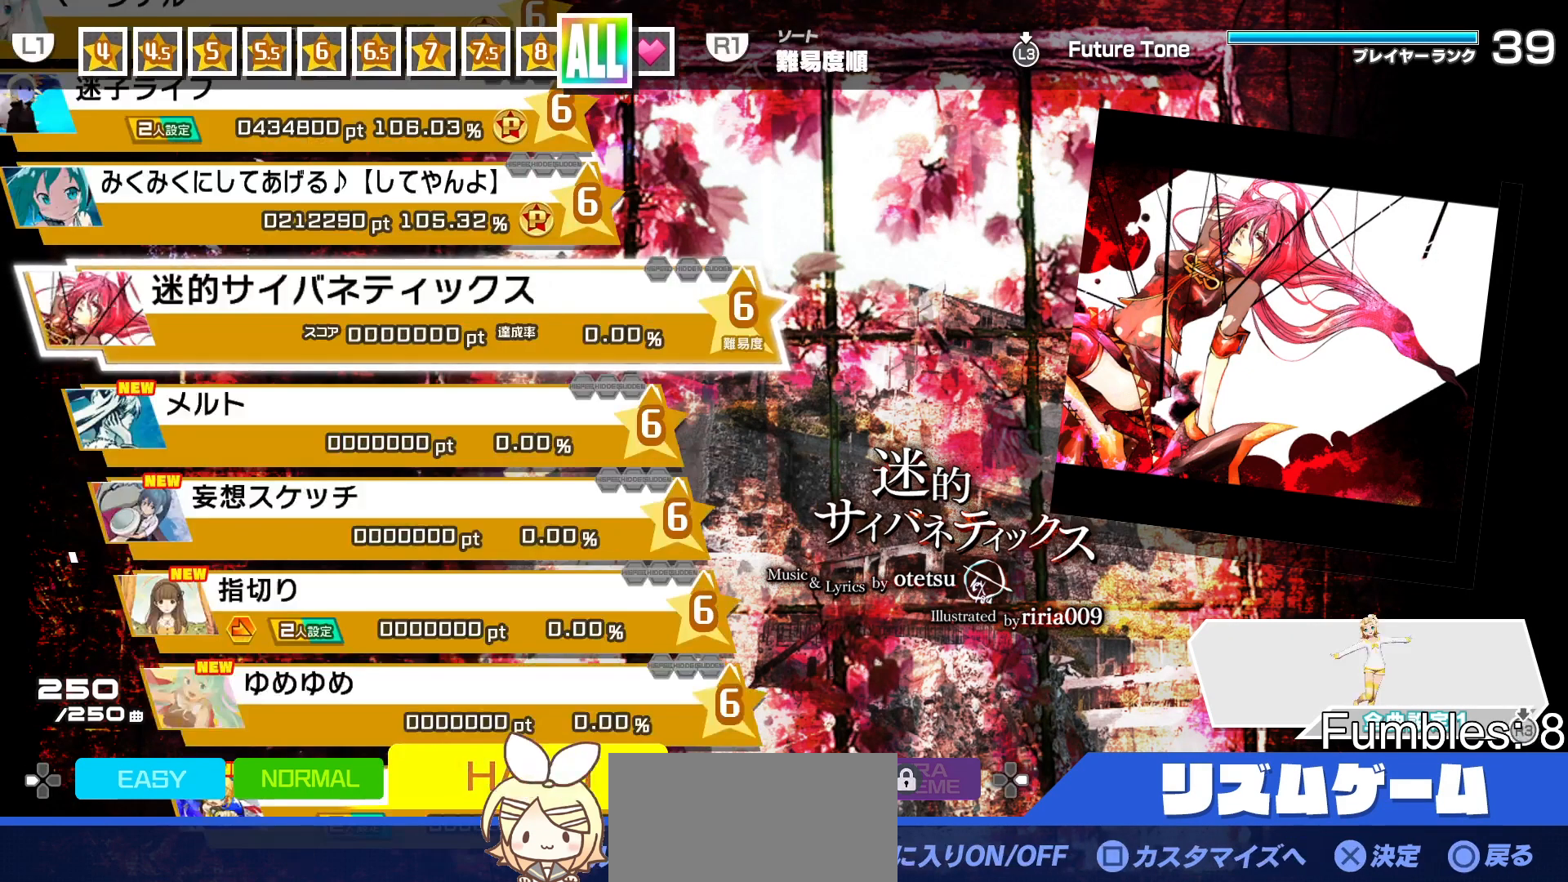
{"buttons": [], "left_stick": "center", "right_stick": "center", "events": [[50, "TRIANGLE", "down"], [100, "TRIANGLE", "up"]]}
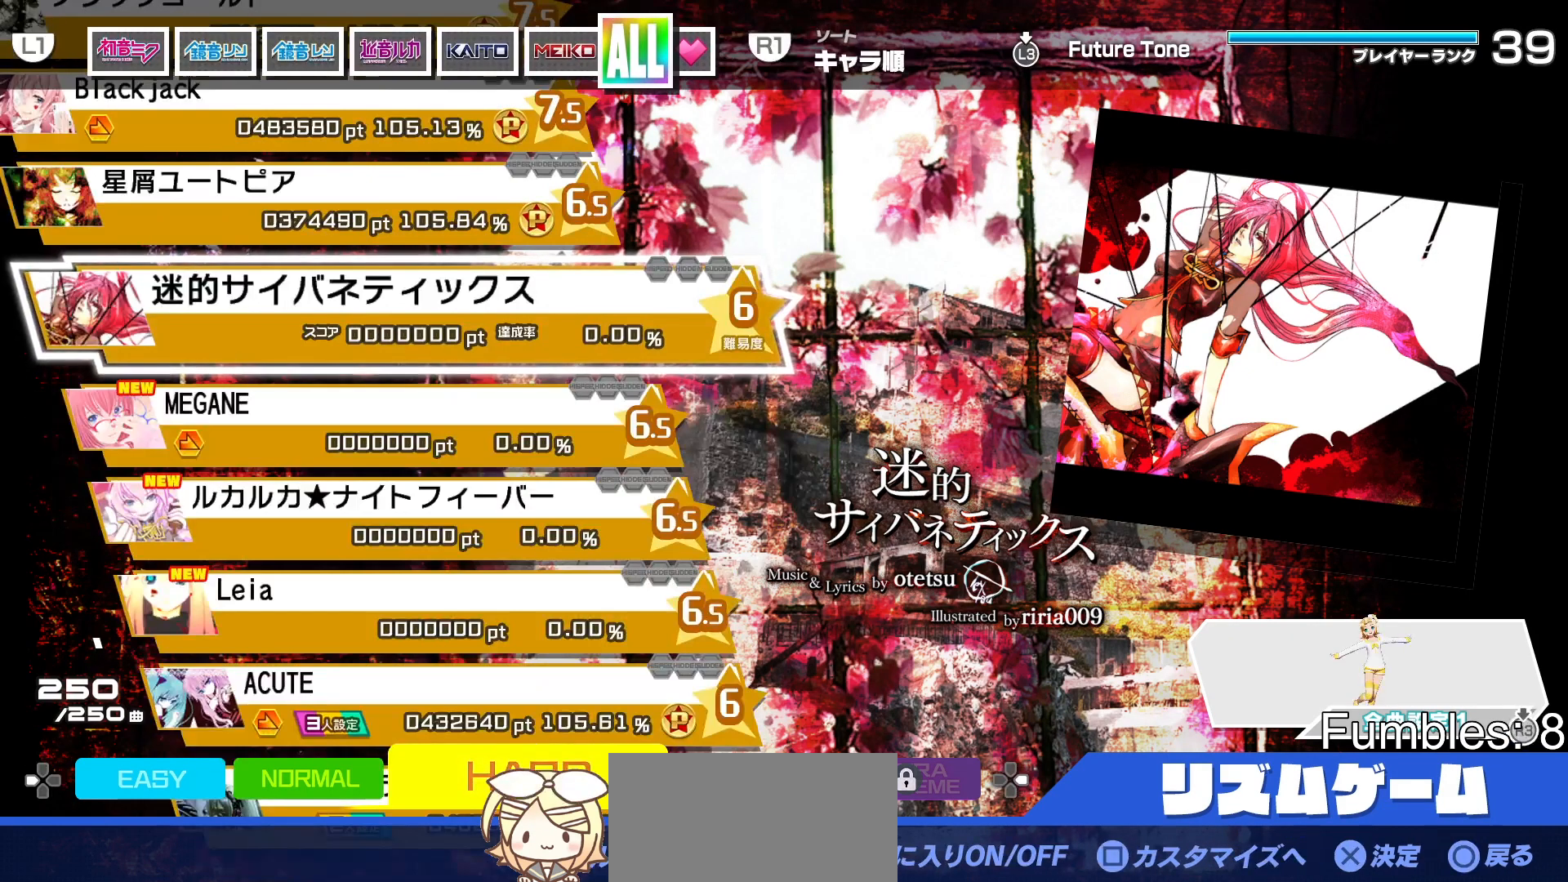
{"buttons": [], "left_stick": "center", "right_stick": "center", "events": [[67, "TRIANGLE", "down"], [133, "TRIANGLE", "up"]]}
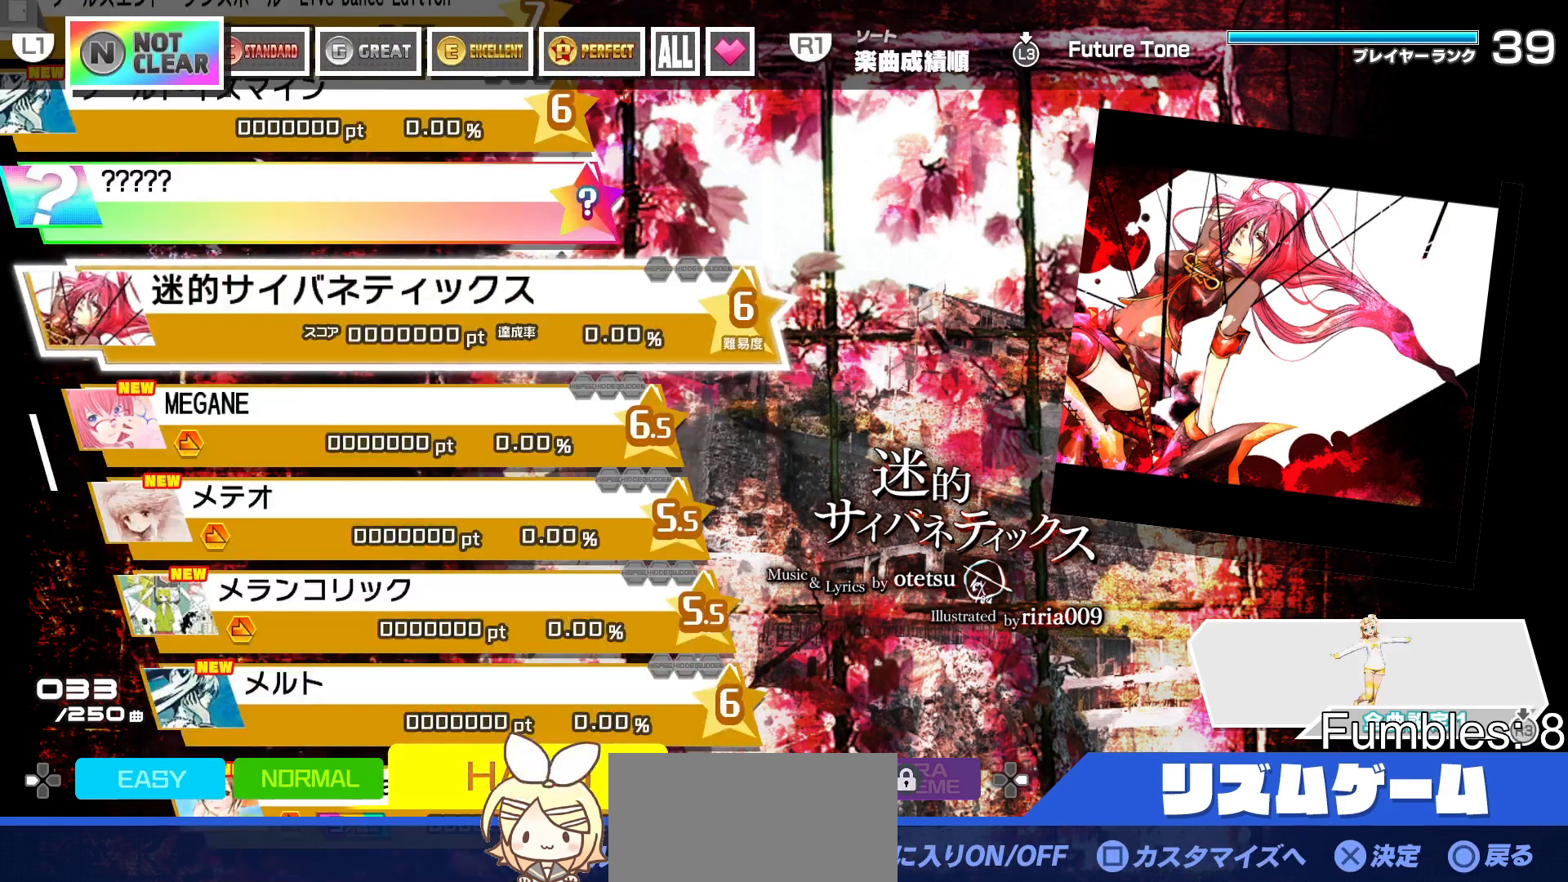
{"buttons": [], "left_stick": "center", "right_stick": "center", "events": []}
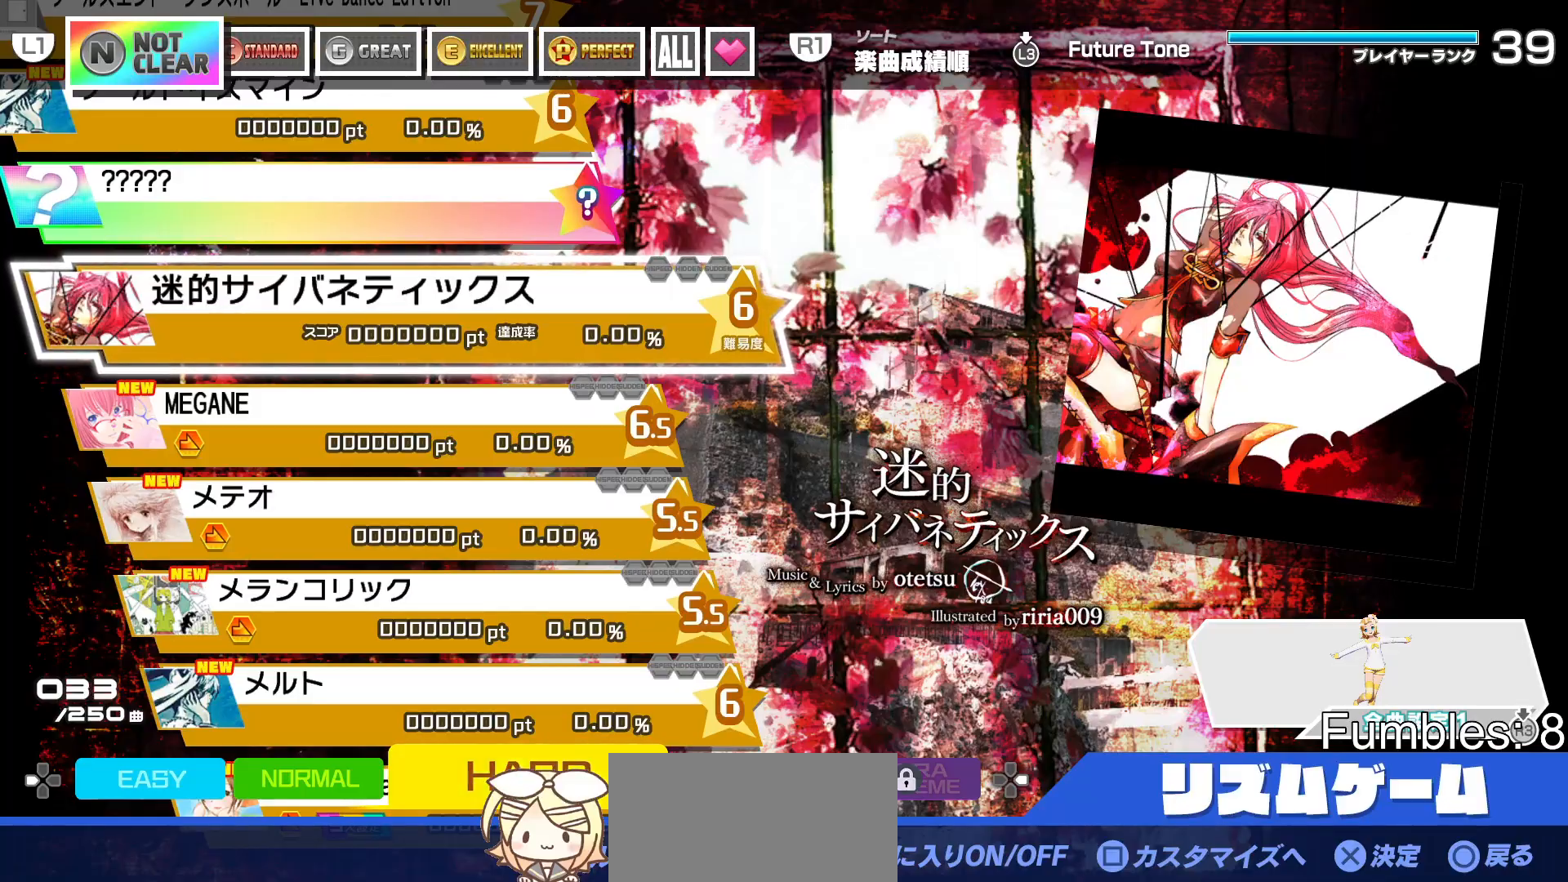
{"buttons": ["DPAD_RIGHT"], "left_stick": "center", "right_stick": "center", "events": [[183, "DPAD_RIGHT", "down"], [267, "DPAD_RIGHT", "up"], [467, "DPAD_RIGHT", "down"]]}
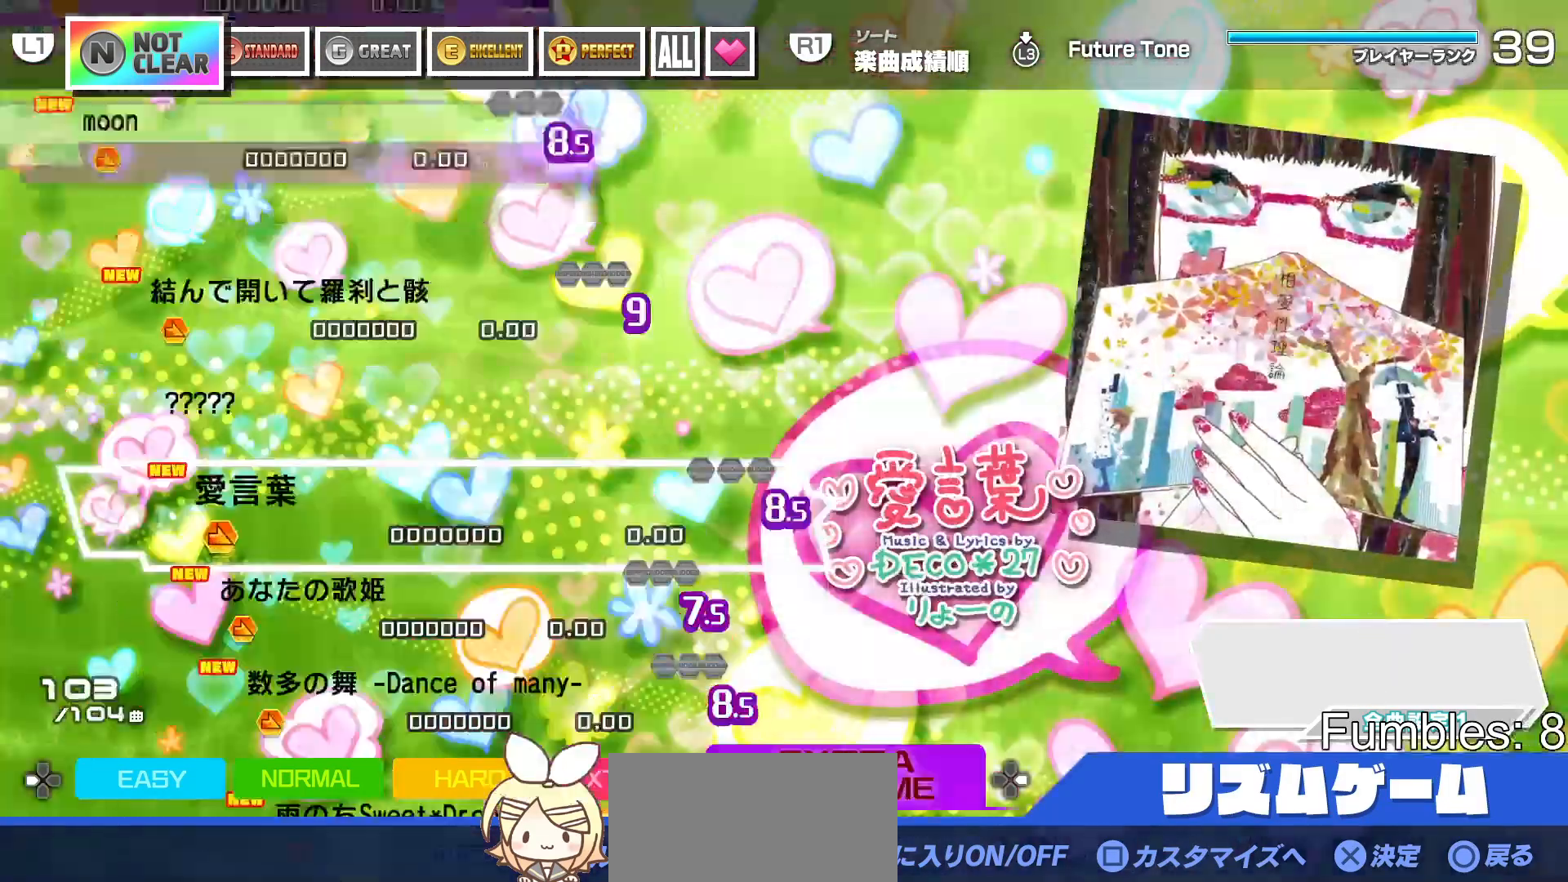
{"buttons": [], "left_stick": "center", "right_stick": "center", "events": [[50, "DPAD_RIGHT", "up"]]}
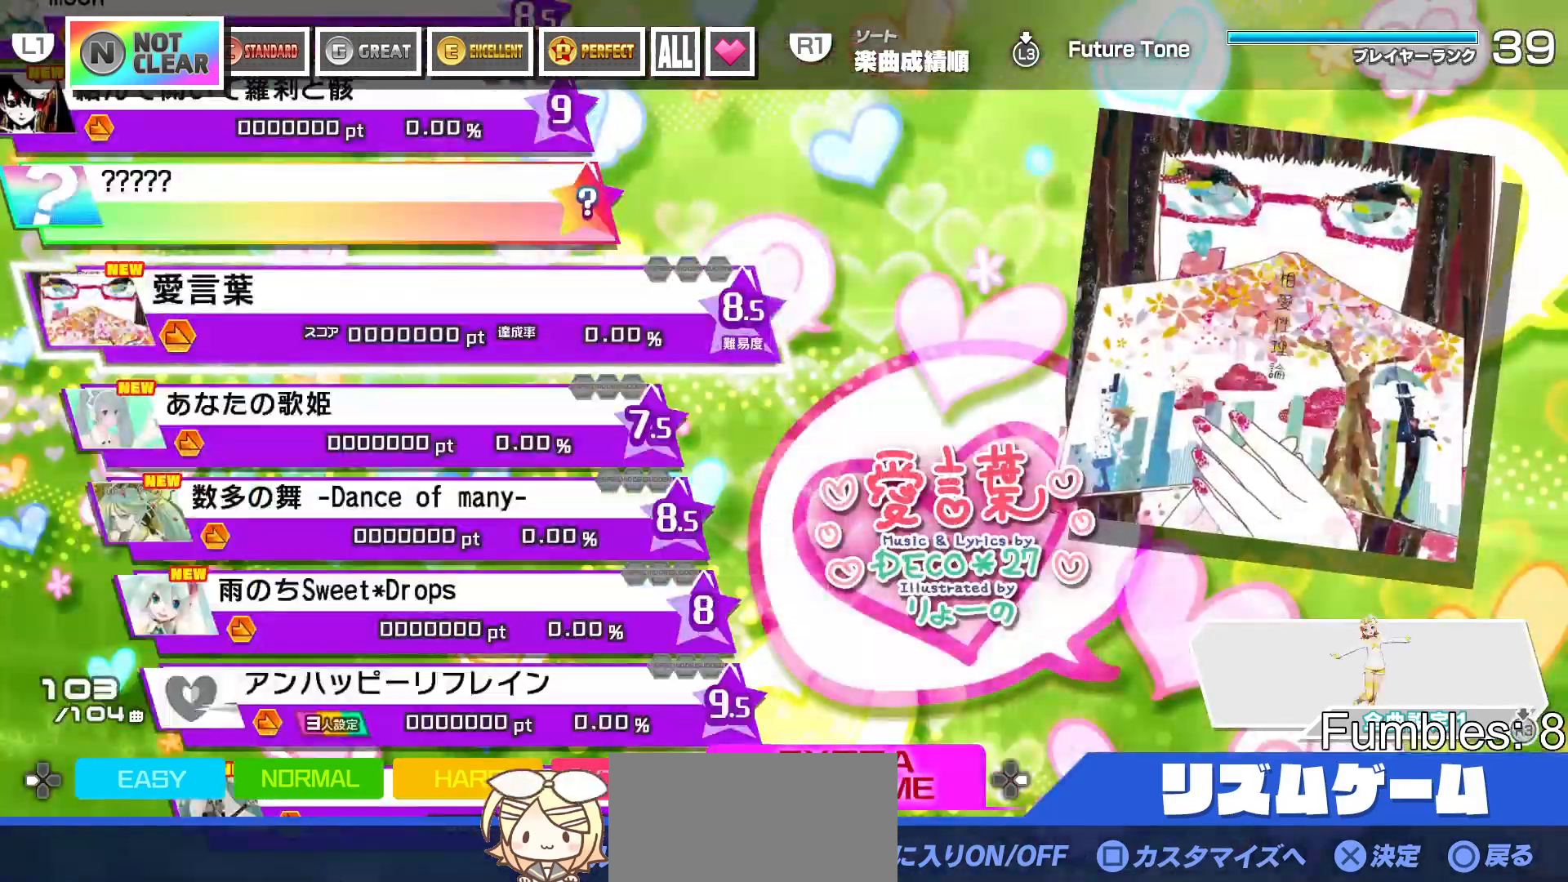
{"buttons": [], "left_stick": "center", "right_stick": "center", "events": [[117, "TRIANGLE", "down"], [200, "TRIANGLE", "up"], [433, "TRIANGLE", "down"], [500, "TRIANGLE", "up"]]}
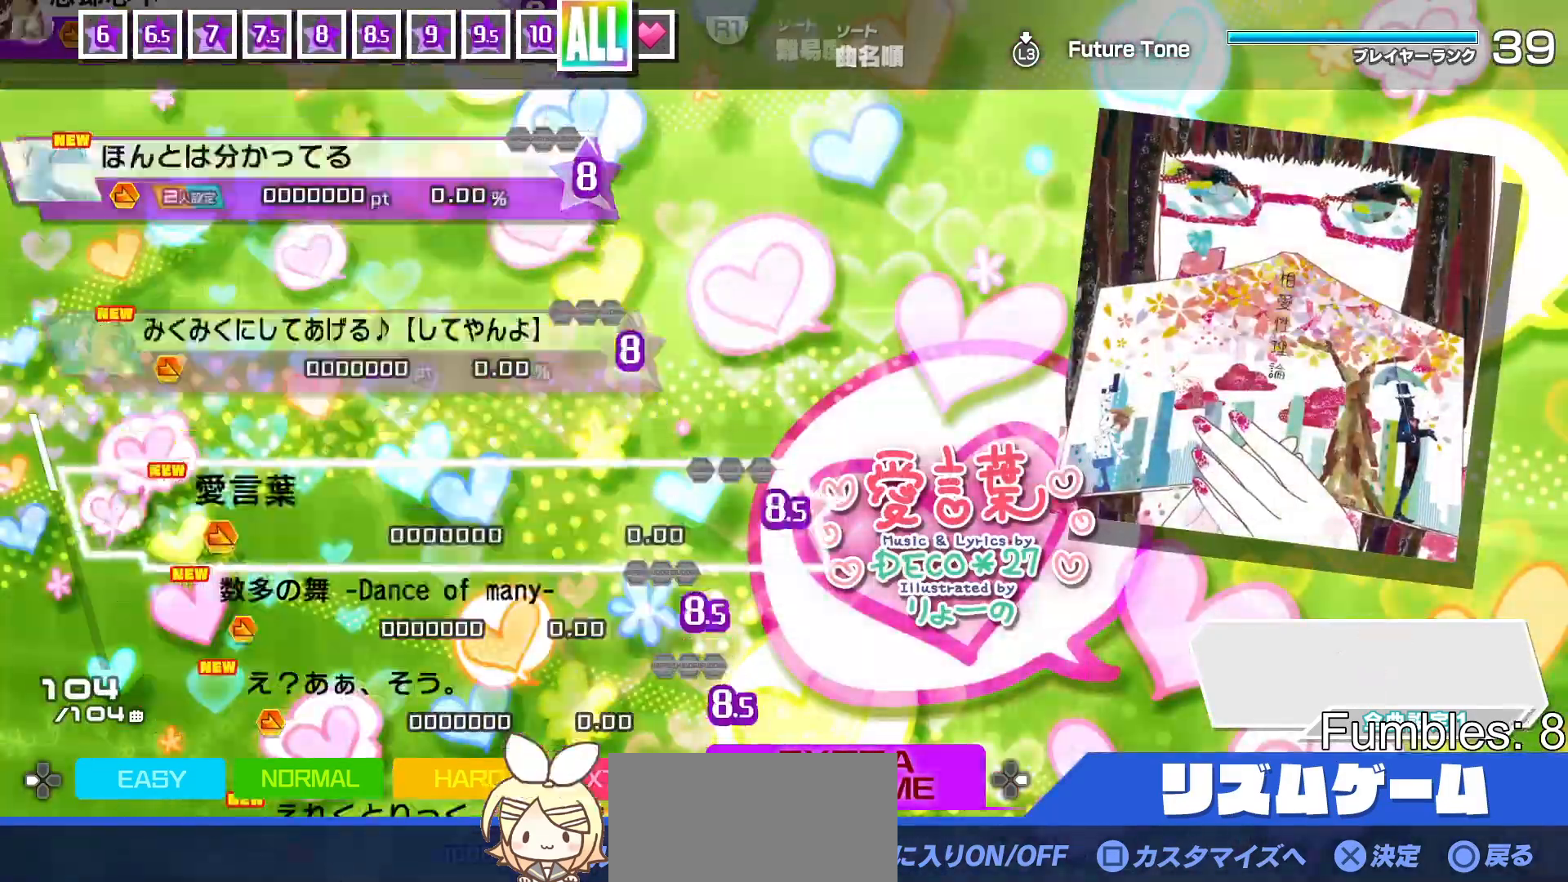
{"buttons": [], "left_stick": "center", "right_stick": "center", "events": [[283, "L1", "down"], [367, "L1", "up"], [467, "L1", "down"], [500, "L1", "up"]]}
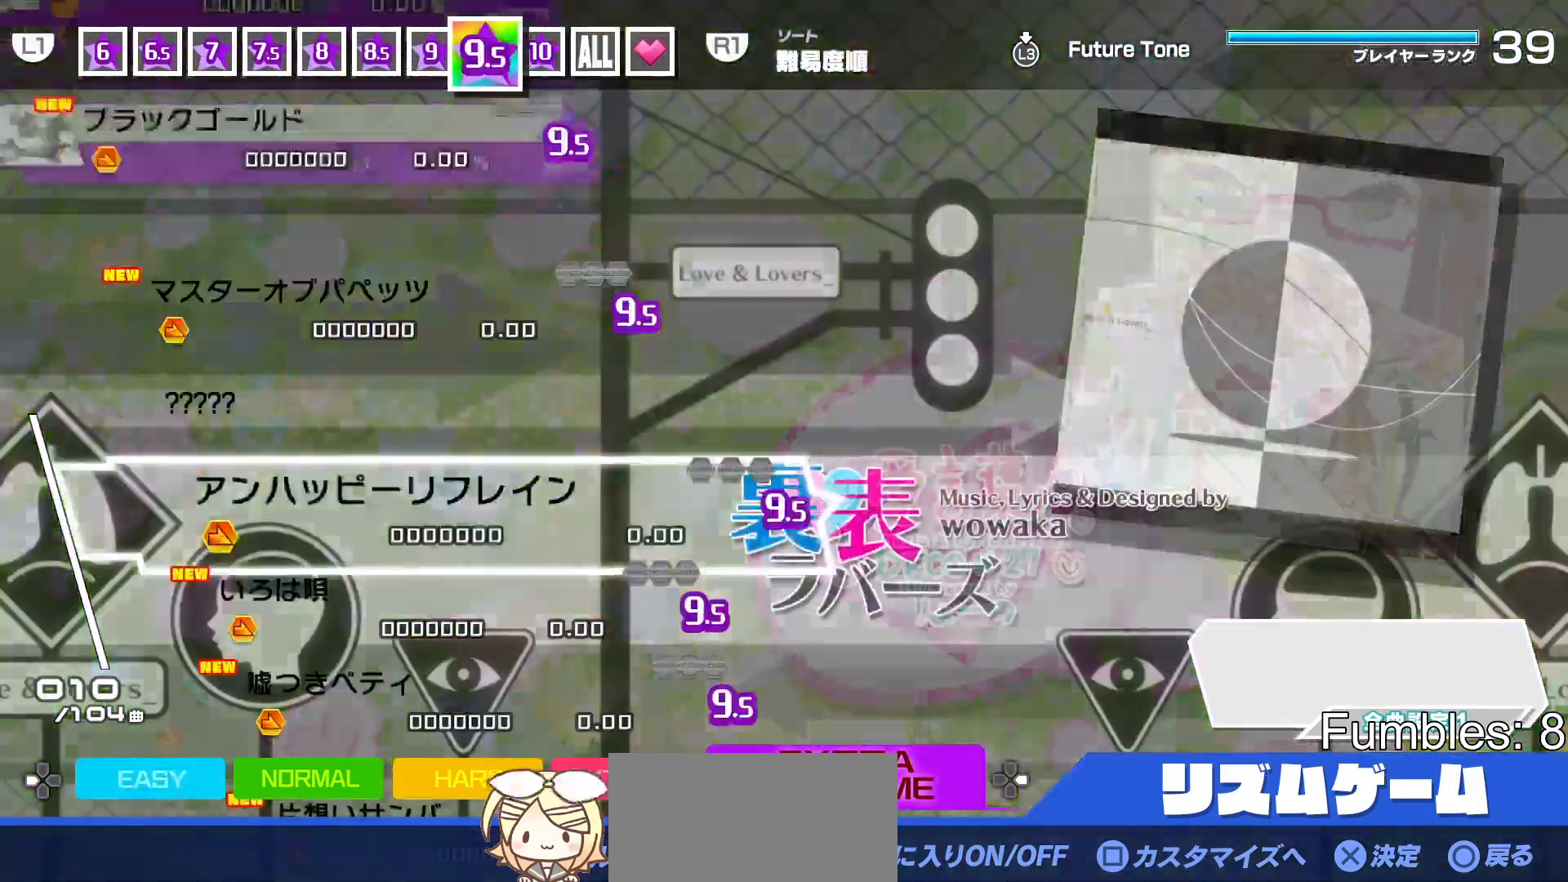
{"buttons": [], "left_stick": "center", "right_stick": "center", "events": [[83, "L1", "down"], [167, "L1", "up"], [233, "L1", "down"], [300, "L1", "up"]]}
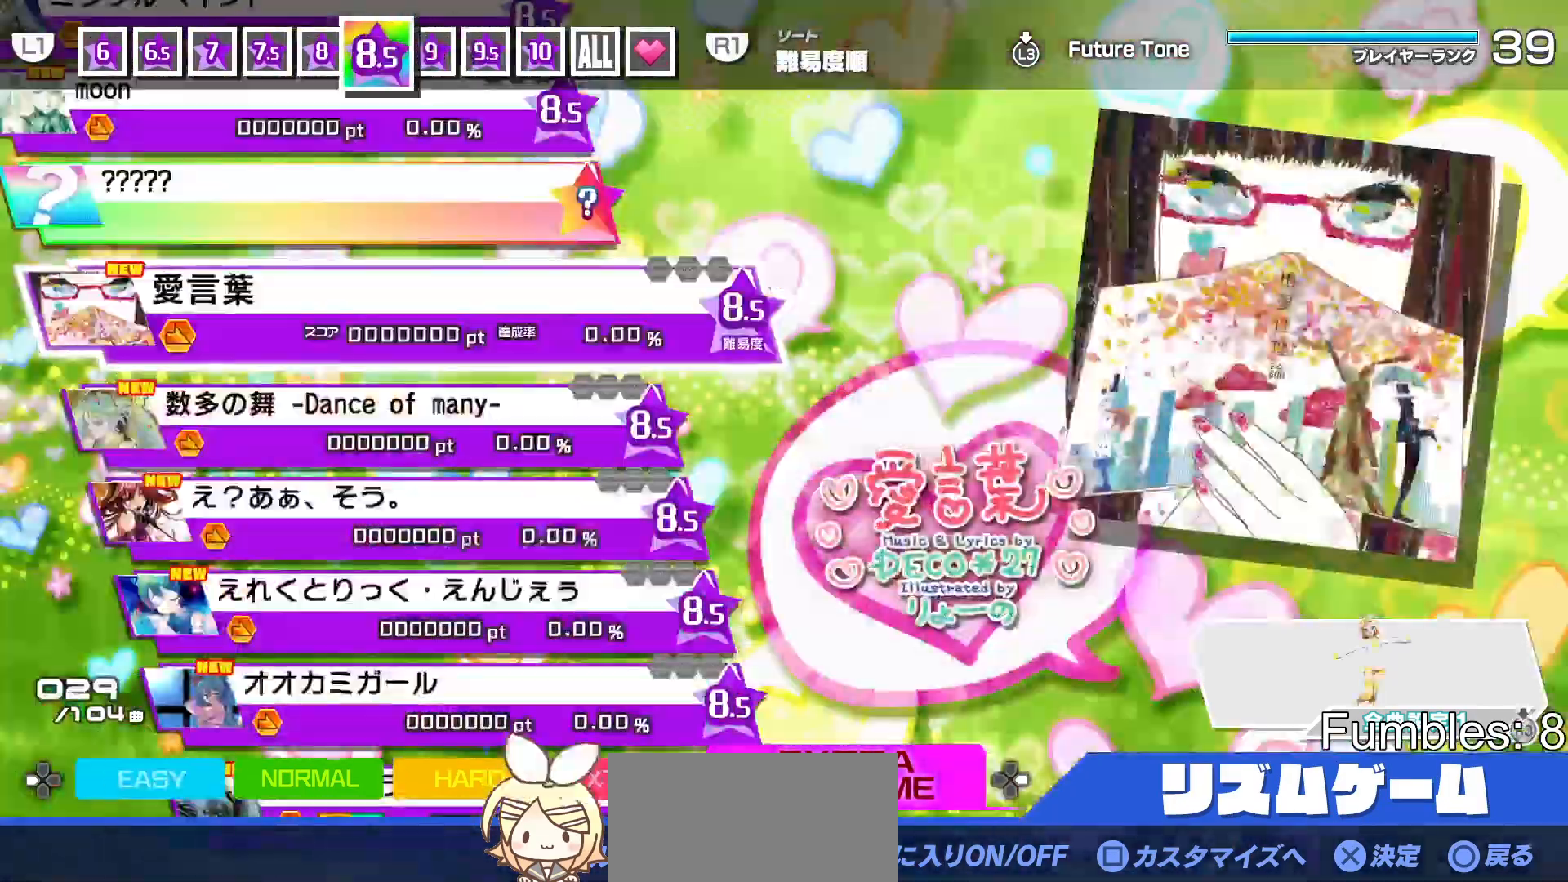
{"buttons": [], "left_stick": "center", "right_stick": "center", "events": [[67, "DPAD_UP", "down"], [133, "DPAD_UP", "up"], [233, "DPAD_UP", "down"], [300, "DPAD_UP", "up"], [400, "DPAD_UP", "down"], [467, "DPAD_UP", "up"]]}
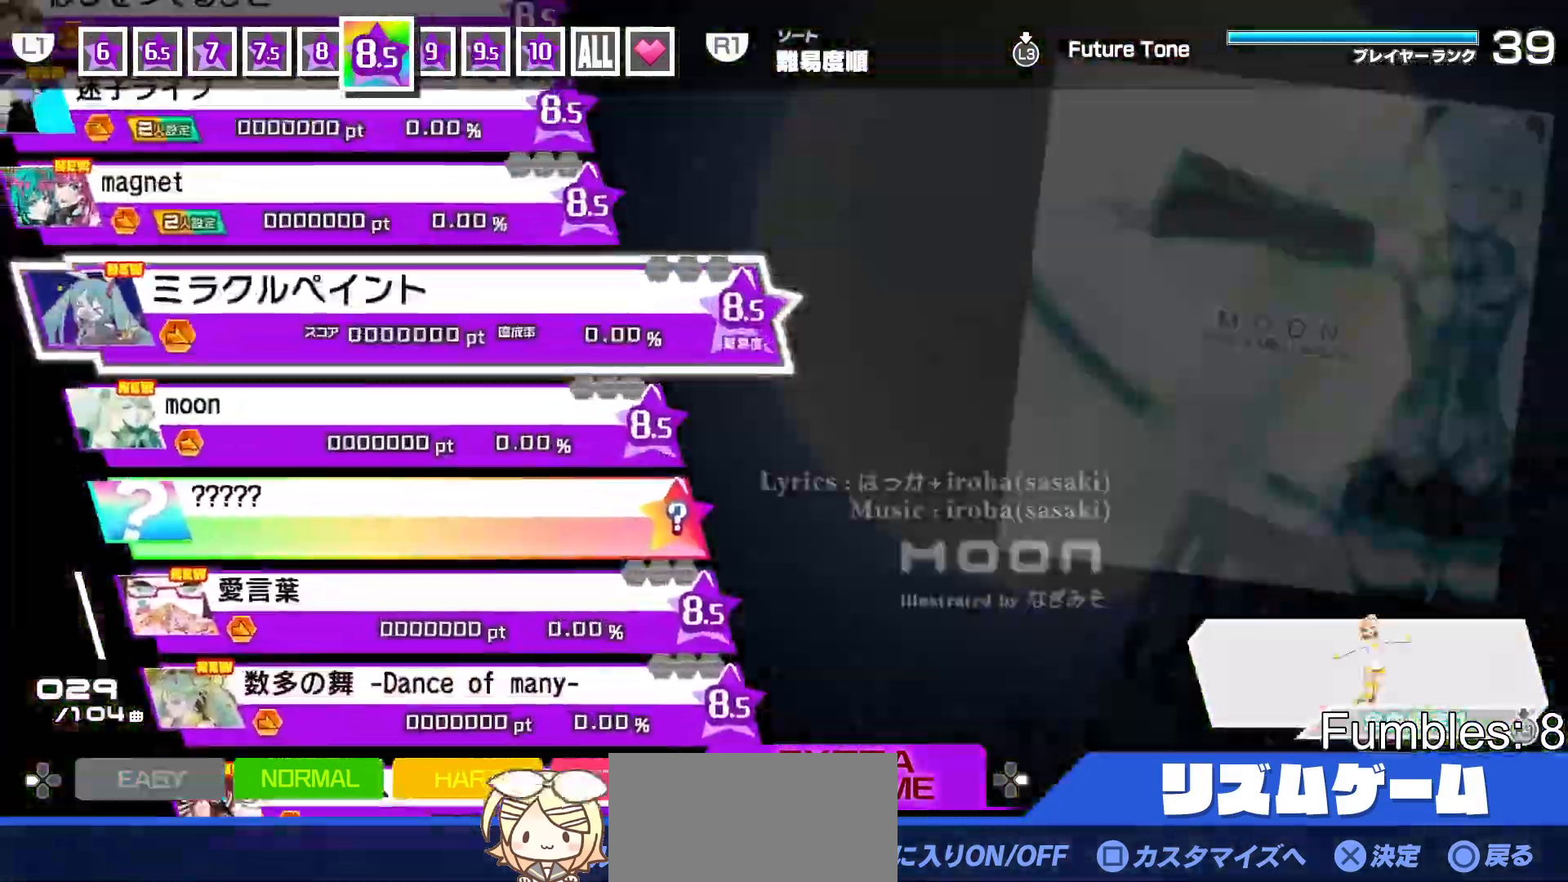
{"buttons": [], "left_stick": "center", "right_stick": "center", "events": [[50, "DPAD_UP", "down"], [133, "DPAD_UP", "up"], [200, "DPAD_UP", "down"], [283, "DPAD_UP", "up"], [367, "DPAD_UP", "down"], [417, "DPAD_UP", "up"]]}
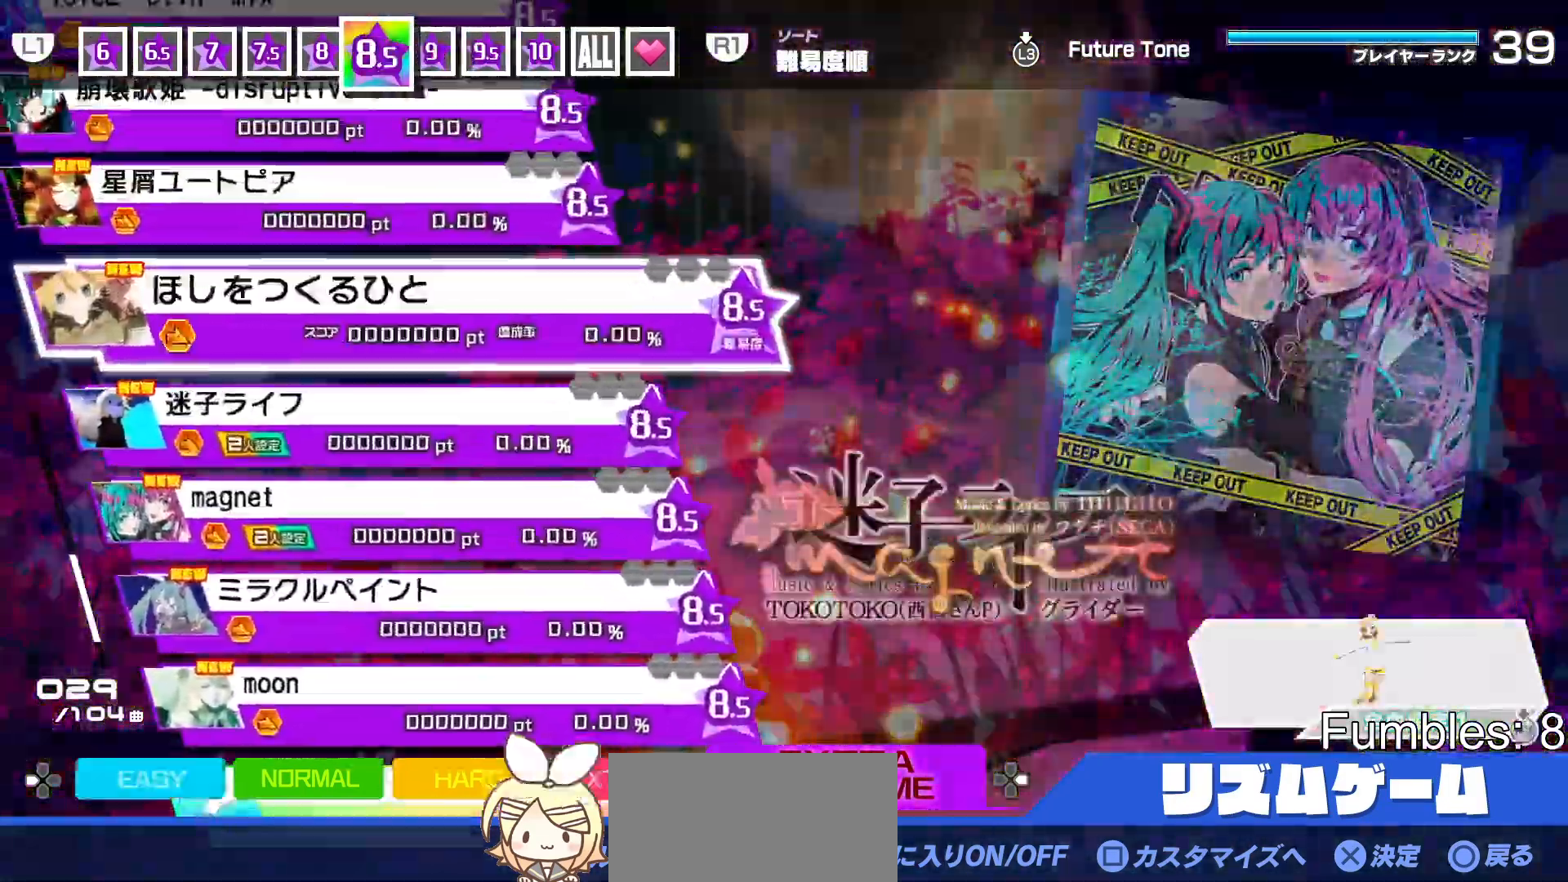
{"buttons": [], "left_stick": "center", "right_stick": "center", "events": [[17, "DPAD_UP", "down"], [67, "DPAD_UP", "up"], [150, "DPAD_UP", "down"], [233, "DPAD_UP", "up"], [317, "DPAD_UP", "down"], [383, "DPAD_UP", "up"]]}
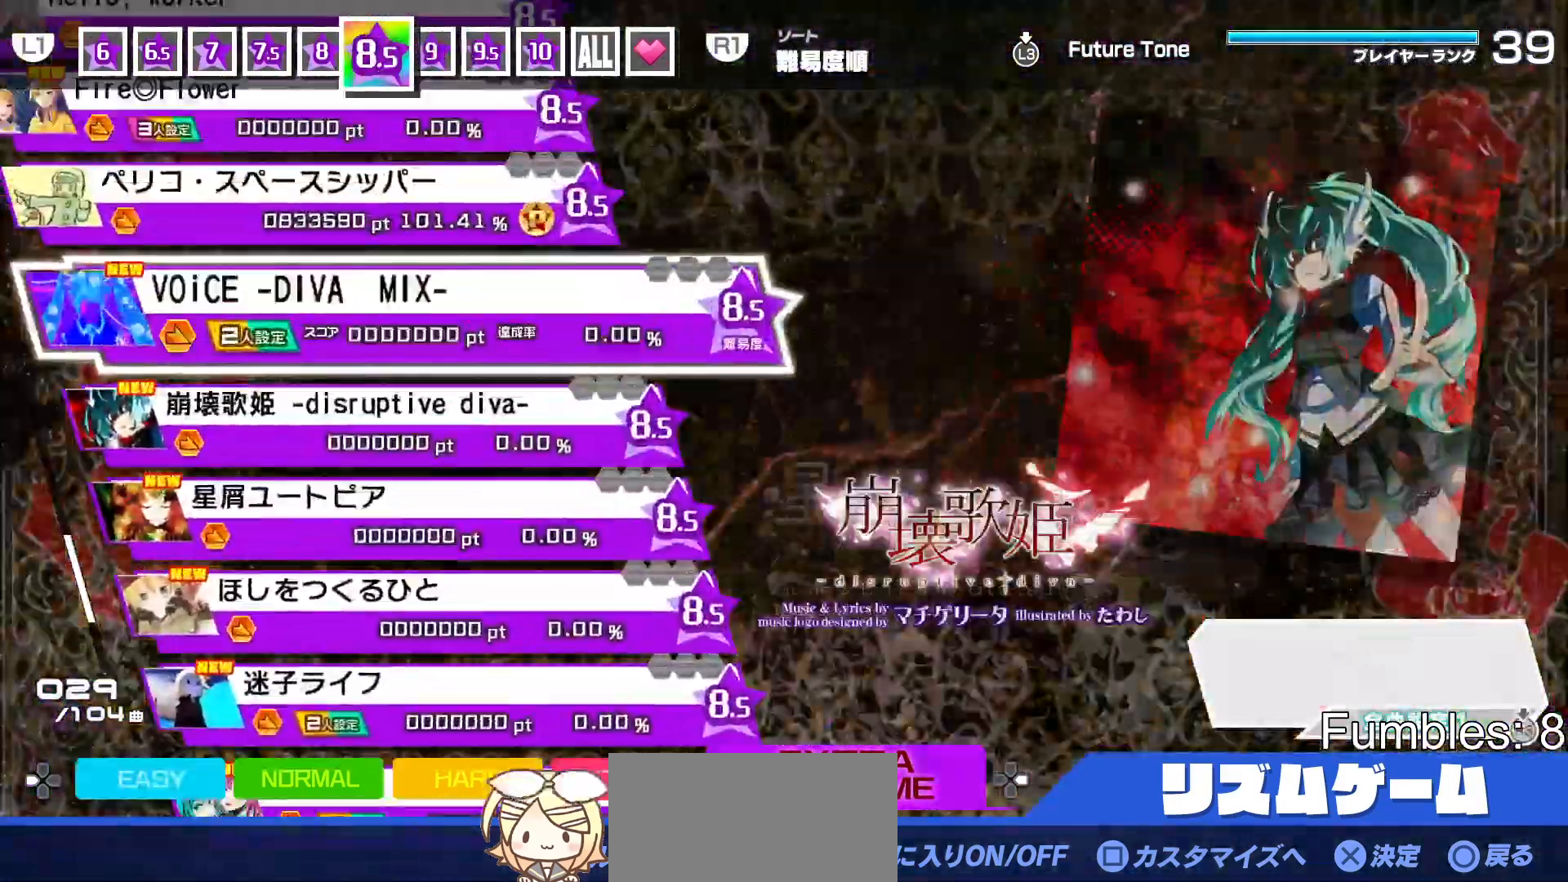
{"buttons": ["CROSS"], "left_stick": "center", "right_stick": "center", "events": [[217, "DPAD_UP", "down"], [267, "DPAD_UP", "up"], [400, "CROSS", "down"]]}
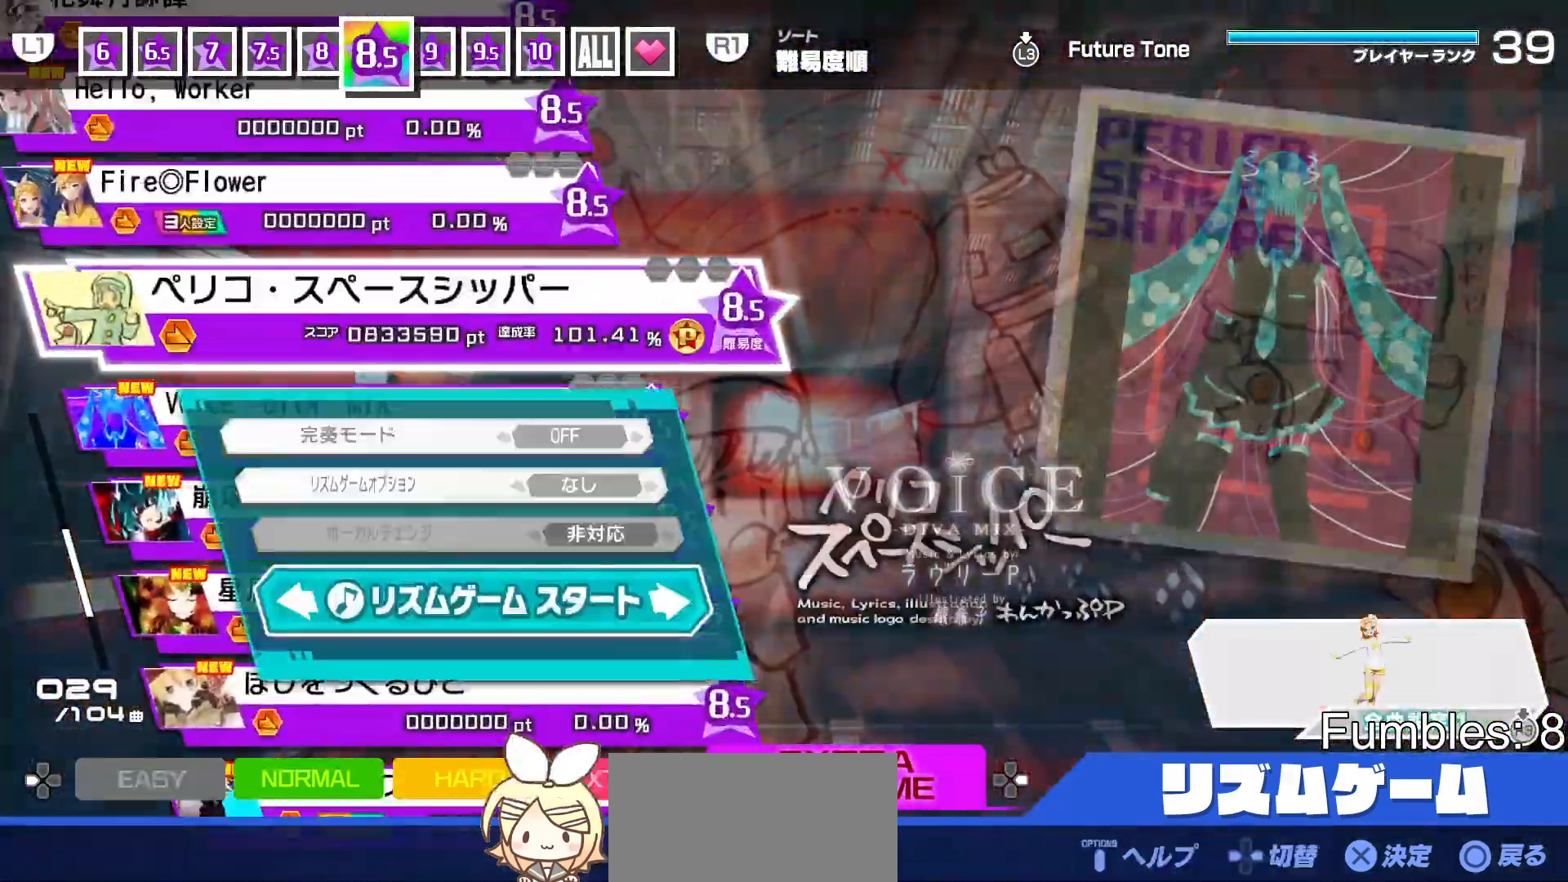
{"buttons": [], "left_stick": "center", "right_stick": "center", "events": [[17, "CROSS", "up"], [300, "CROSS", "down"], [433, "CROSS", "up"]]}